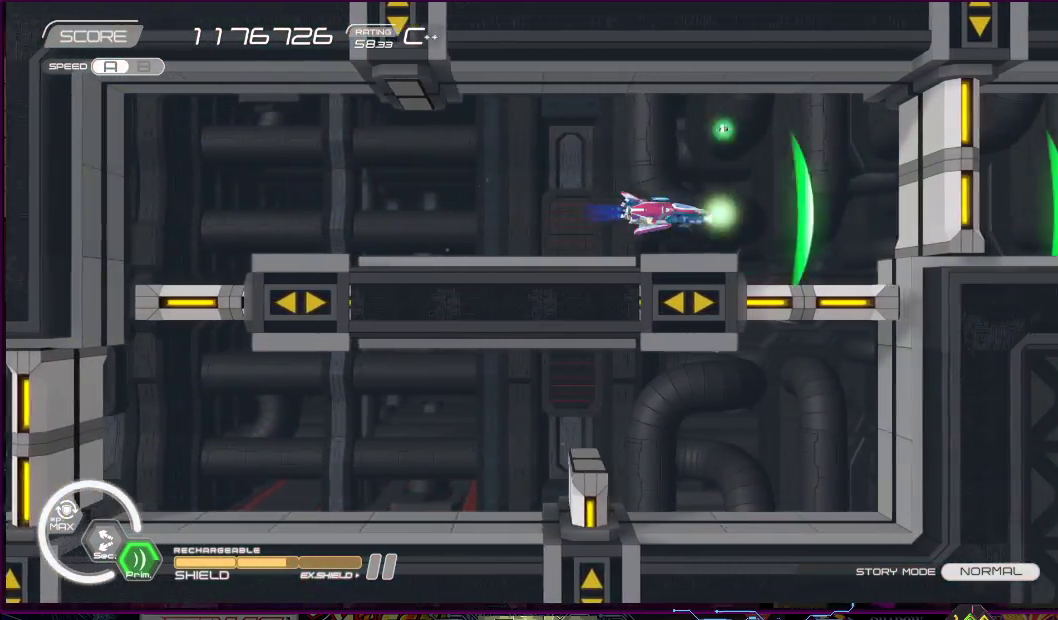
Gameplay with a controller (PlayStation layout); each line is a JSON object with the inputs held at the frame after it. "events" lists button and stick changes between this image and that frame as [ms after this image, input, new state], when the widget could be followed in between. Not read: L3 R3 left_stick.
{"buttons": ["SQUARE", "DPAD_LEFT"], "right_stick": "center", "events": [[17, "DPAD_LEFT", "down"], [17, "DPAD_UP", "down"], [133, "DPAD_LEFT", "up"], [133, "DPAD_UP", "up"], [483, "DPAD_LEFT", "down"]]}
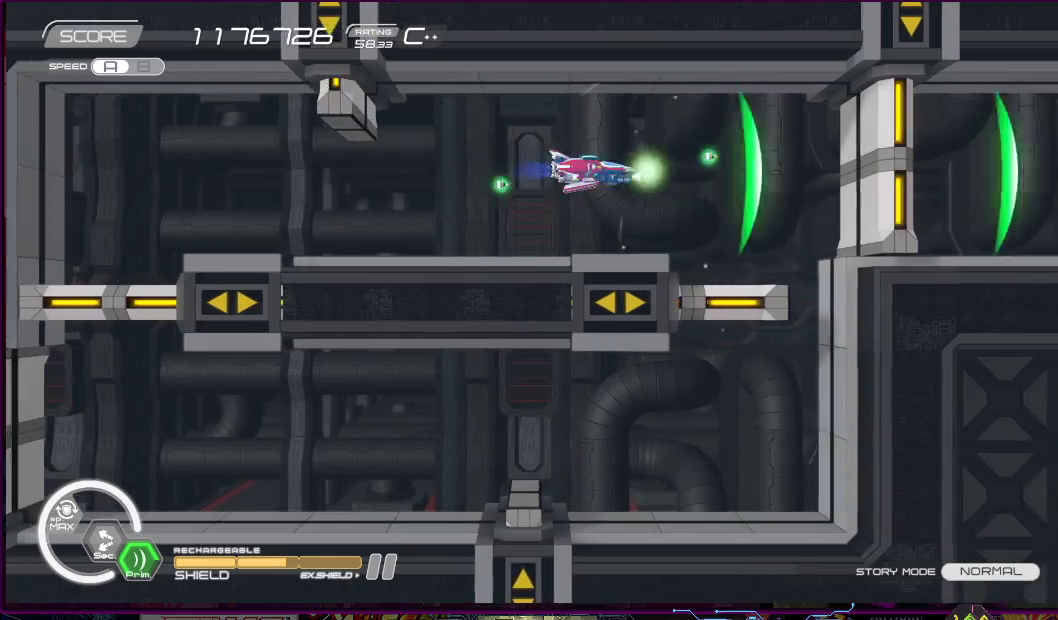
{"buttons": ["SQUARE"], "right_stick": "center", "events": [[100, "DPAD_LEFT", "up"], [267, "DPAD_DOWN", "down"], [317, "DPAD_LEFT", "down"], [367, "DPAD_DOWN", "up"], [367, "DPAD_LEFT", "up"]]}
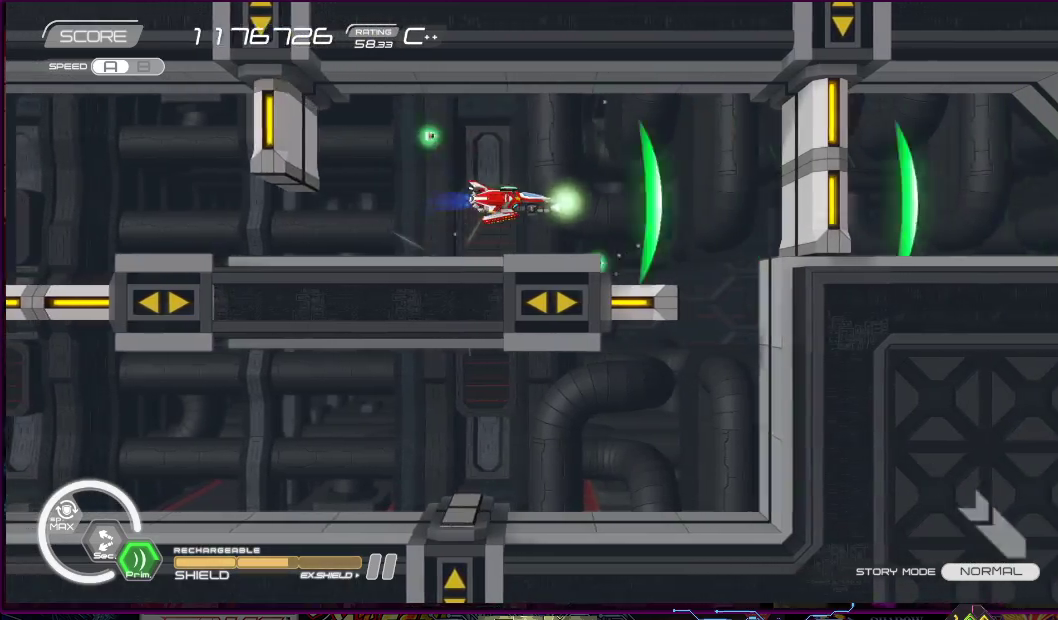
{"buttons": ["SQUARE"], "right_stick": "center", "events": [[50, "DPAD_LEFT", "down"], [50, "DPAD_UP", "down"], [133, "DPAD_LEFT", "up"], [133, "DPAD_UP", "up"], [417, "DPAD_DOWN", "down"], [483, "DPAD_DOWN", "up"]]}
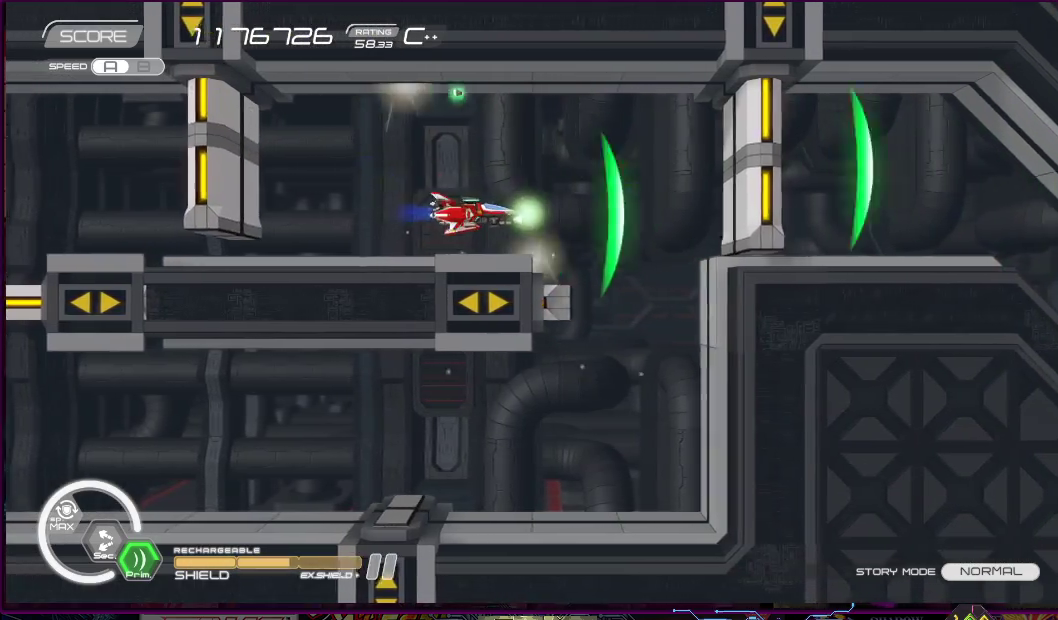
{"buttons": ["SQUARE"], "right_stick": "center", "events": []}
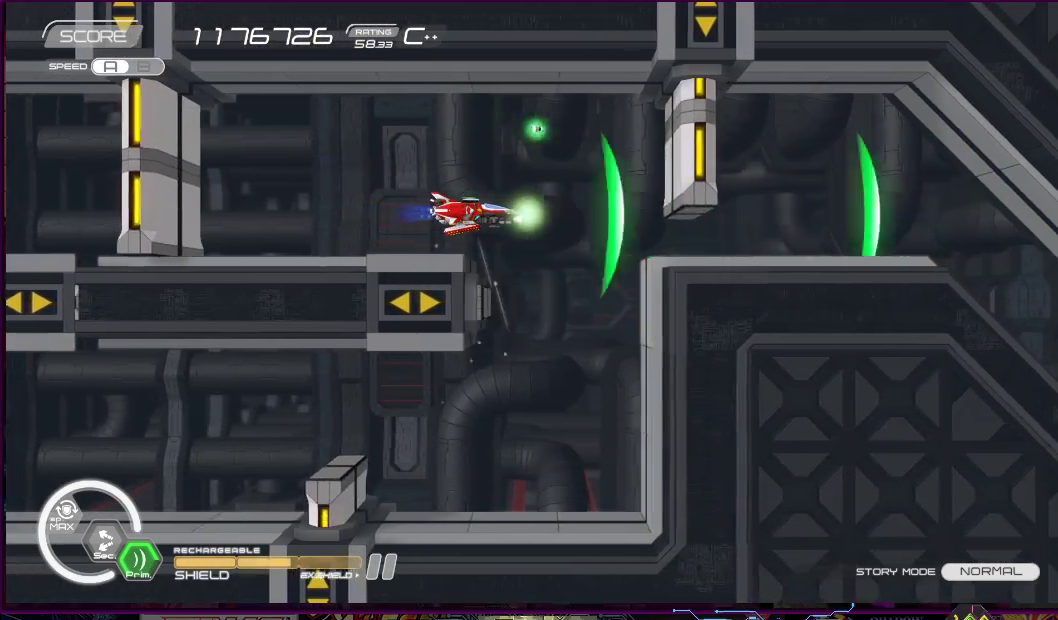
{"buttons": ["SQUARE", "DPAD_RIGHT"], "right_stick": "center", "events": [[17, "DPAD_RIGHT", "down"], [67, "DPAD_RIGHT", "up"], [417, "DPAD_RIGHT", "down"]]}
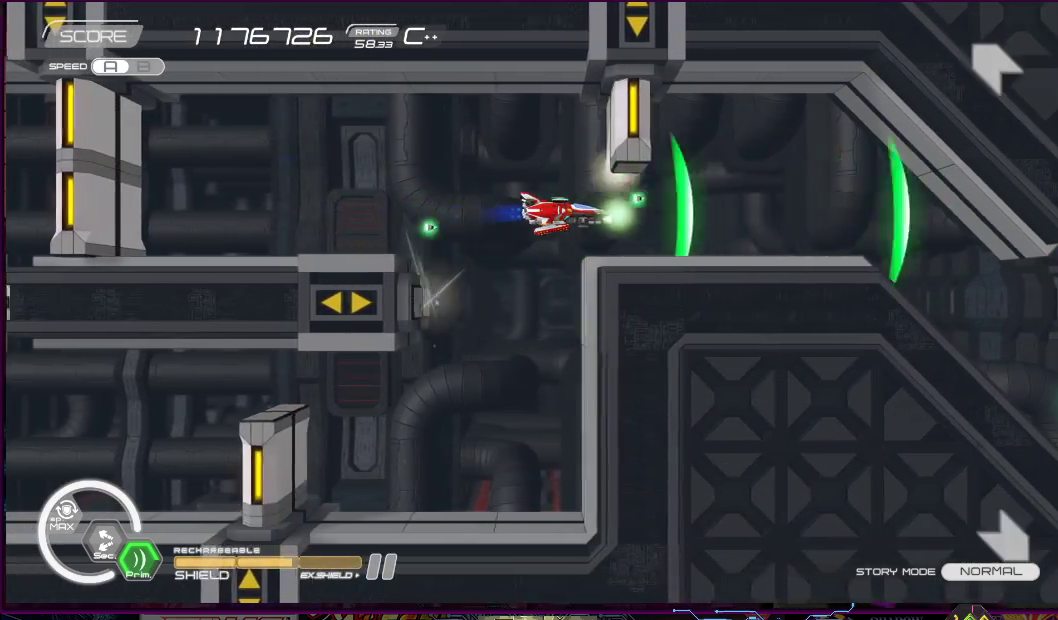
{"buttons": ["SQUARE"], "right_stick": "center", "events": [[50, "DPAD_RIGHT", "up"], [217, "DPAD_RIGHT", "down"], [333, "DPAD_RIGHT", "up"]]}
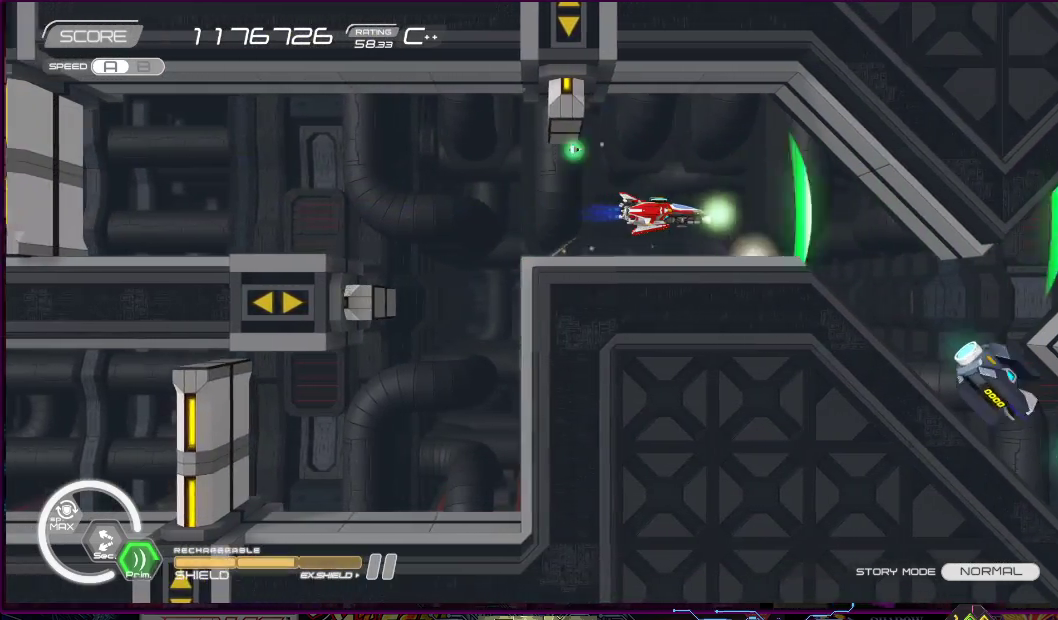
{"buttons": ["SQUARE"], "right_stick": "center", "events": []}
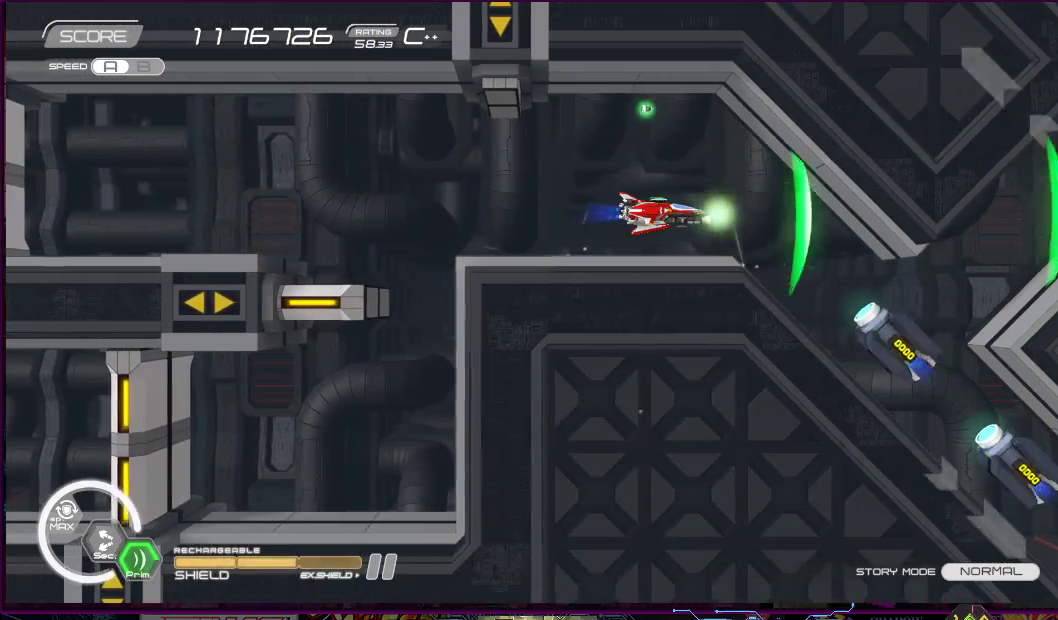
{"buttons": ["SQUARE"], "right_stick": "center", "events": []}
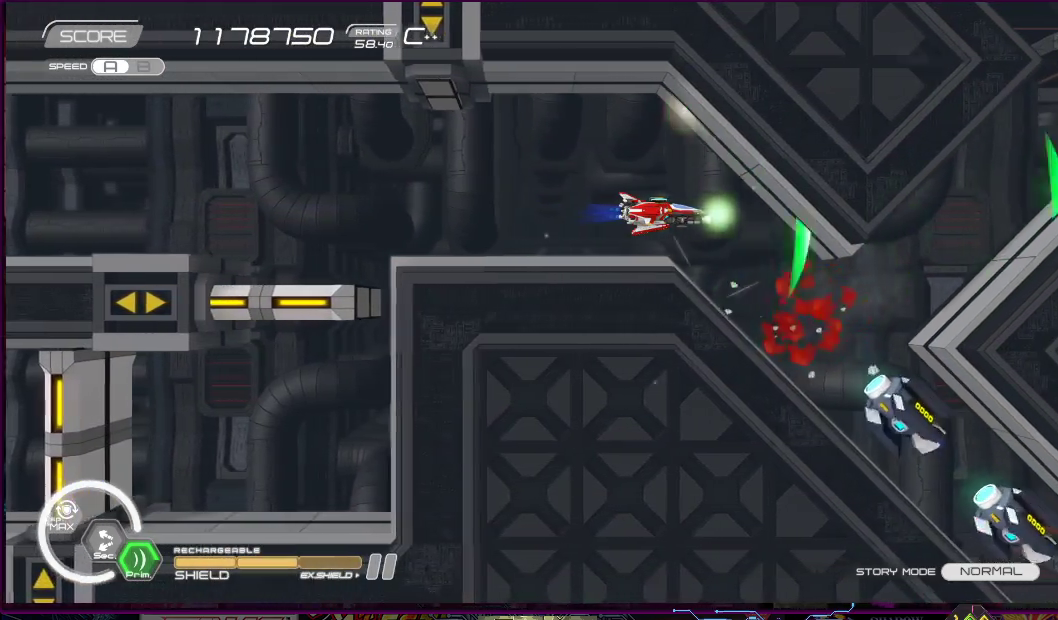
{"buttons": ["SQUARE"], "right_stick": "center", "events": []}
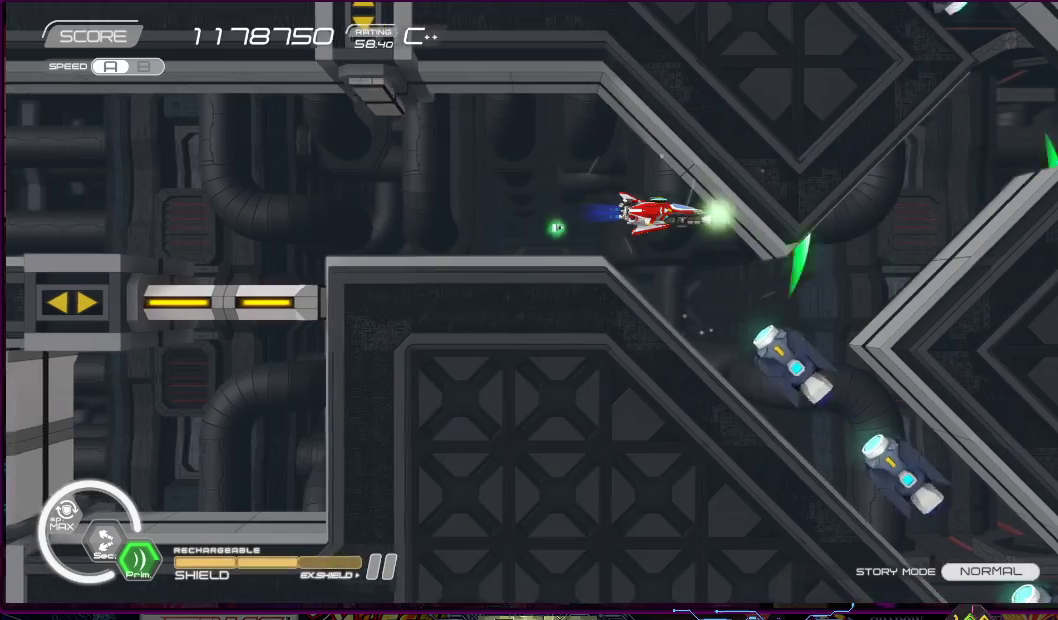
{"buttons": ["SQUARE", "DPAD_LEFT"], "right_stick": "center", "events": [[133, "DPAD_DOWN", "down"], [217, "DPAD_DOWN", "up"], [400, "DPAD_LEFT", "down"]]}
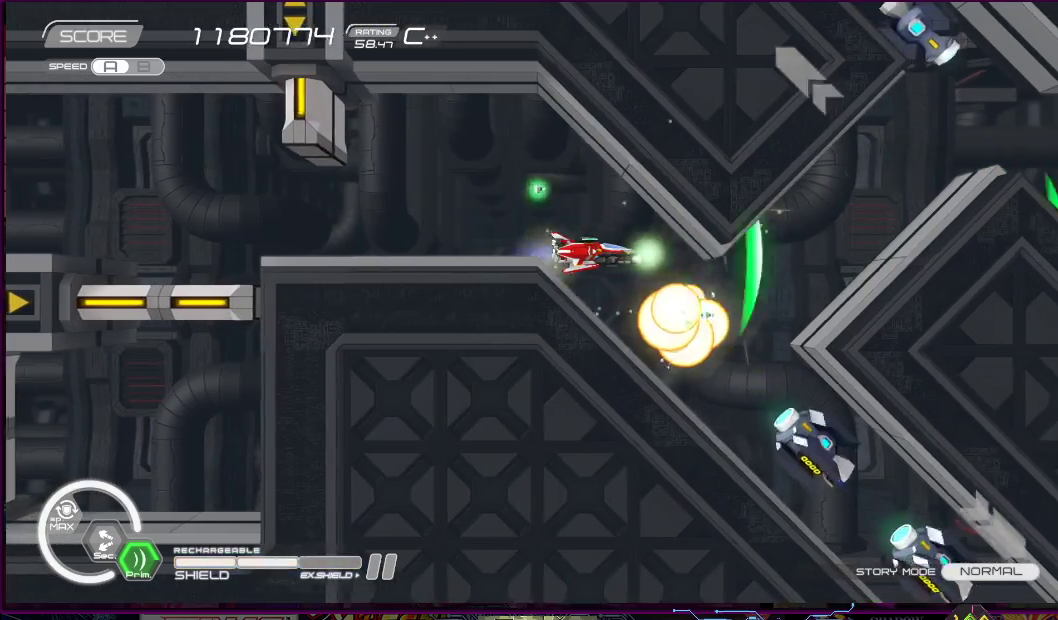
{"buttons": ["SQUARE"], "right_stick": "center", "events": [[33, "DPAD_LEFT", "up"], [233, "DPAD_DOWN", "down"], [317, "DPAD_DOWN", "up"]]}
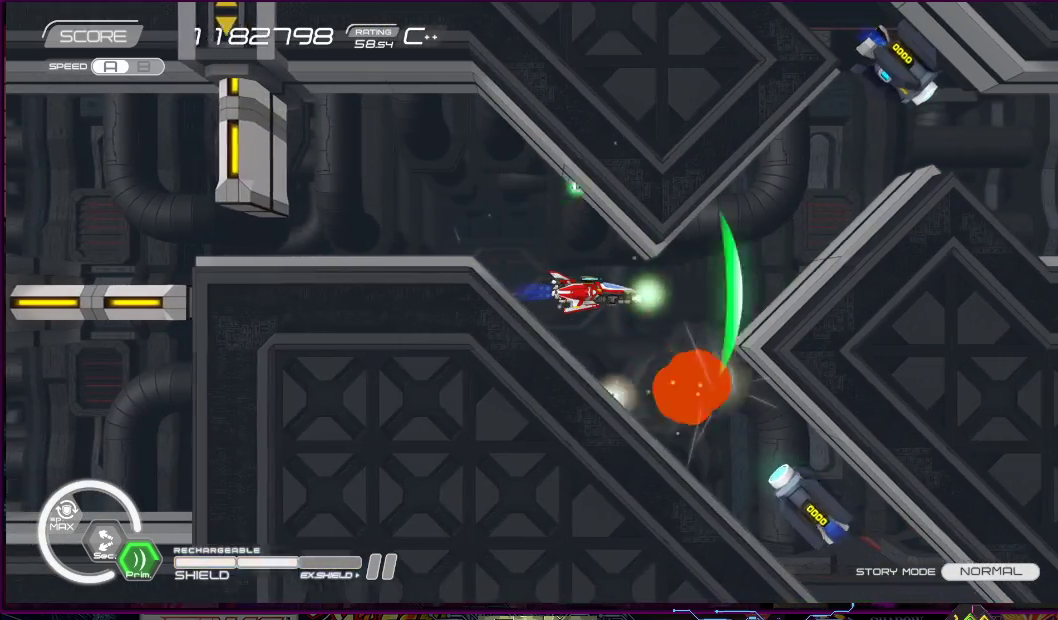
{"buttons": ["SQUARE"], "right_stick": "center", "events": []}
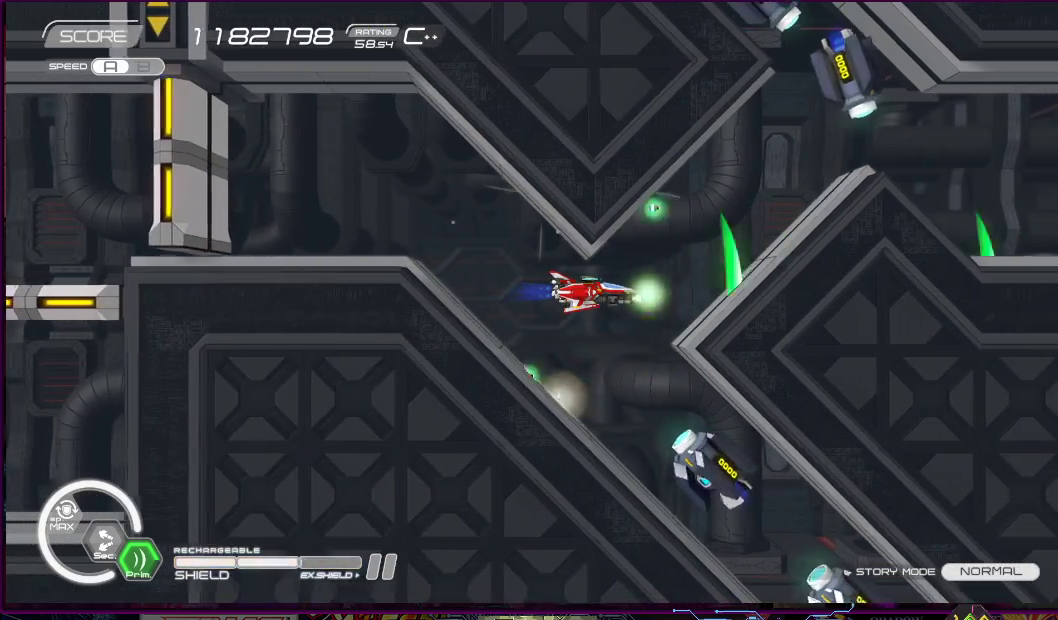
{"buttons": ["SQUARE"], "right_stick": "center", "events": [[250, "DPAD_UP", "down"], [317, "DPAD_UP", "up"]]}
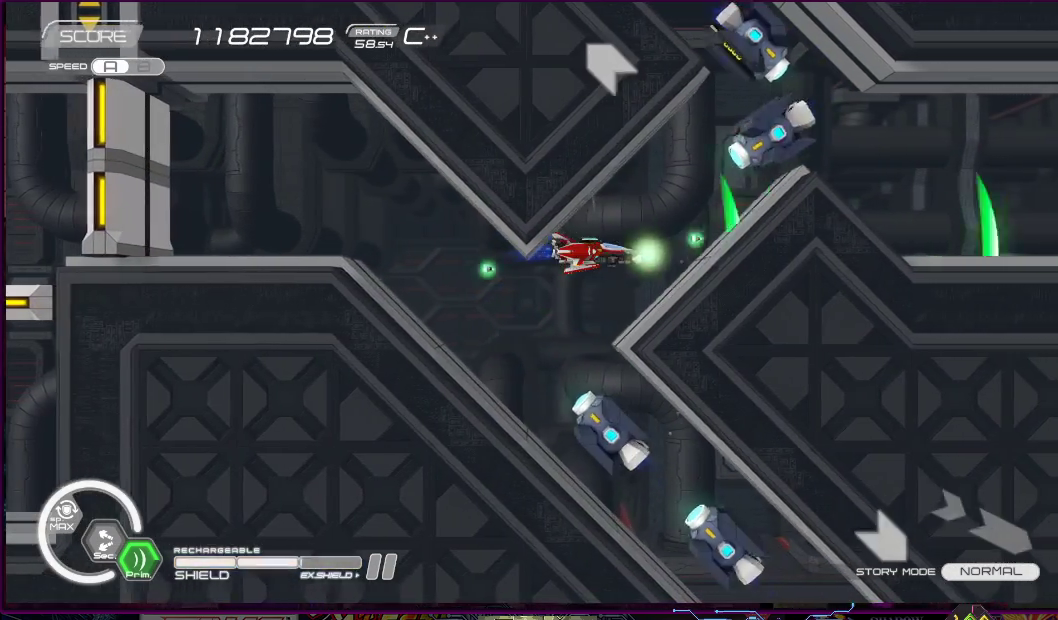
{"buttons": ["SQUARE", "DPAD_UP"], "right_stick": "center", "events": [[33, "DPAD_UP", "down"], [100, "DPAD_UP", "up"], [450, "DPAD_LEFT", "down"], [450, "DPAD_UP", "down"], [500, "DPAD_LEFT", "up"]]}
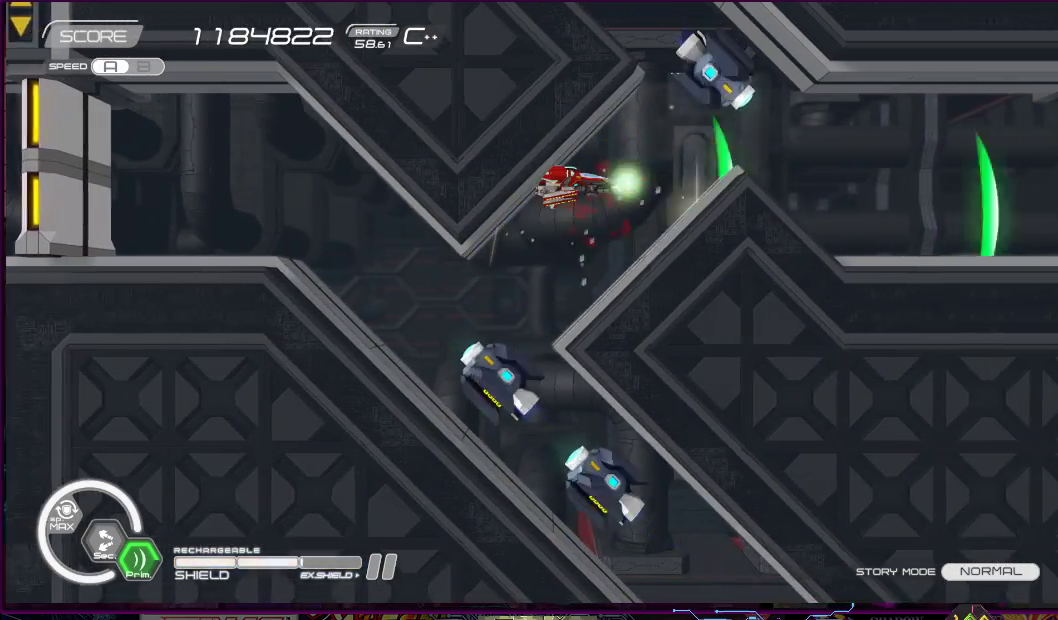
{"buttons": ["SQUARE"], "right_stick": "center", "events": [[33, "DPAD_UP", "up"], [350, "DPAD_LEFT", "down"], [350, "DPAD_UP", "down"], [400, "DPAD_LEFT", "up"], [400, "DPAD_UP", "up"]]}
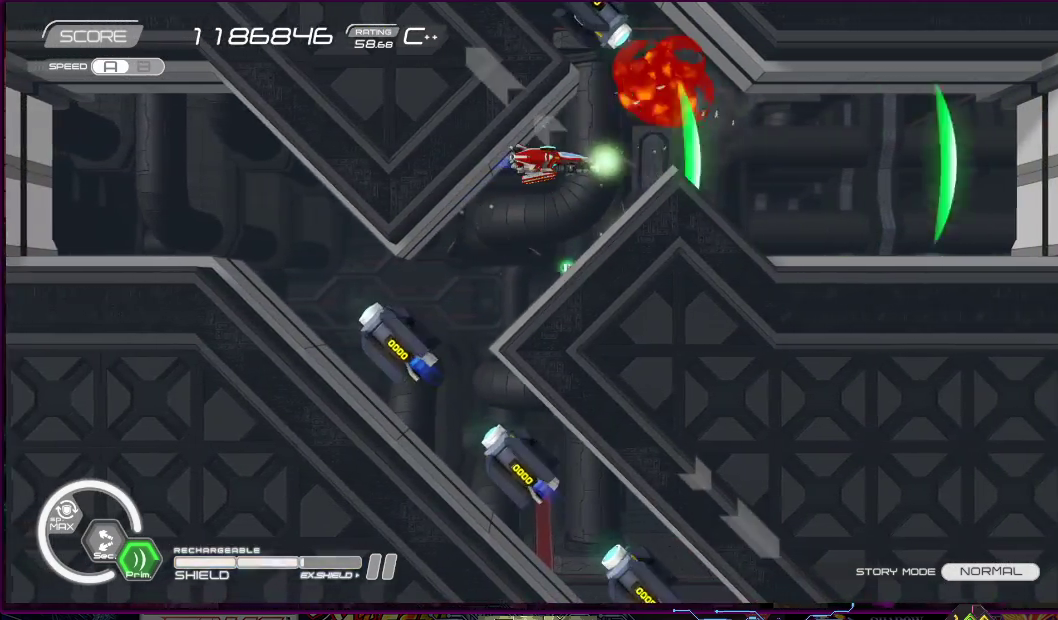
{"buttons": ["R2"], "right_stick": "center", "events": [[117, "SQUARE", "up"], [133, "DPAD_RIGHT", "down"], [200, "R2", "down"], [400, "DPAD_RIGHT", "up"]]}
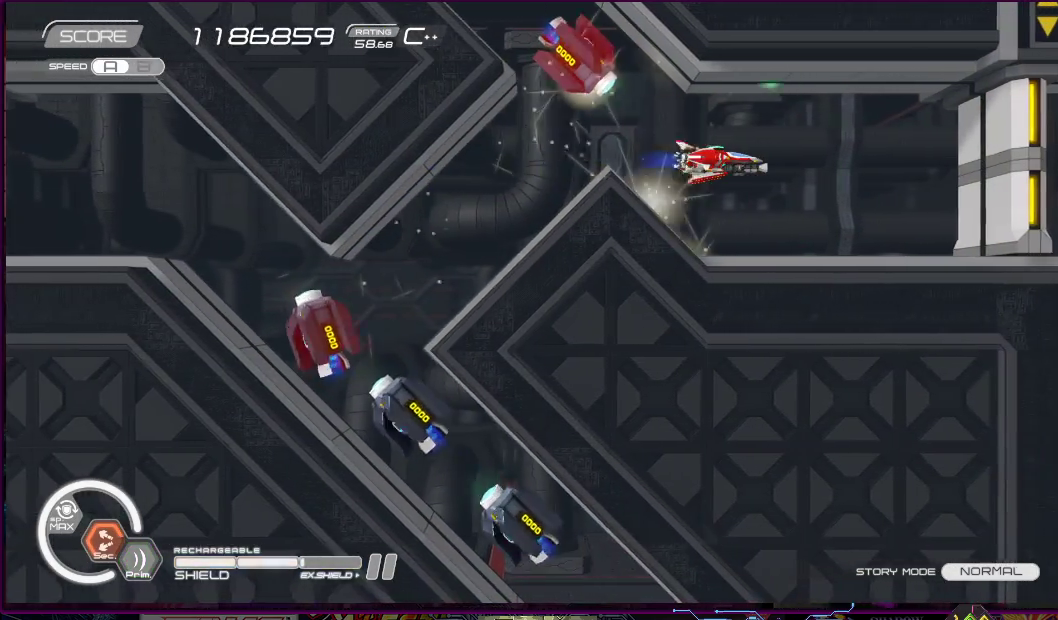
{"buttons": ["R2"], "right_stick": "center", "events": [[233, "DPAD_LEFT", "down"], [317, "DPAD_LEFT", "up"]]}
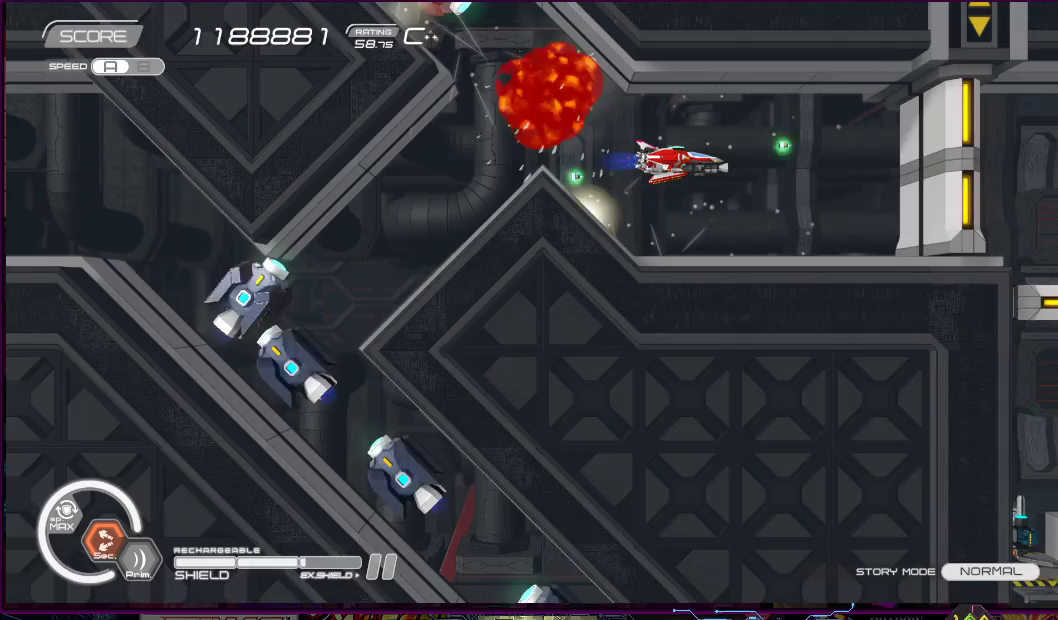
{"buttons": ["R2"], "right_stick": "center", "events": [[383, "DPAD_LEFT", "down"], [483, "DPAD_LEFT", "up"]]}
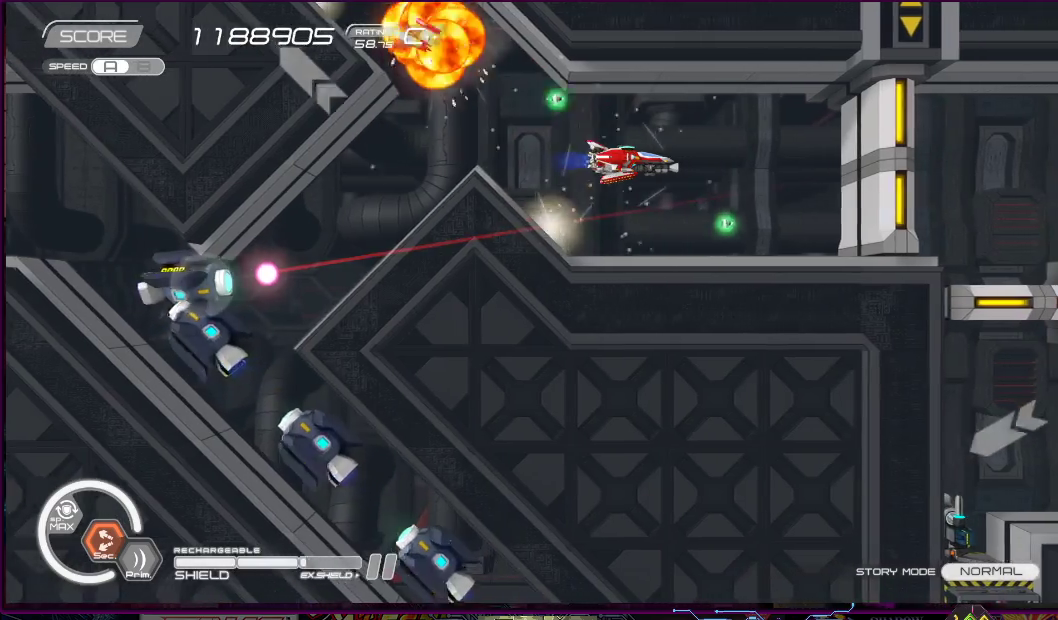
{"buttons": ["R2"], "right_stick": "center", "events": []}
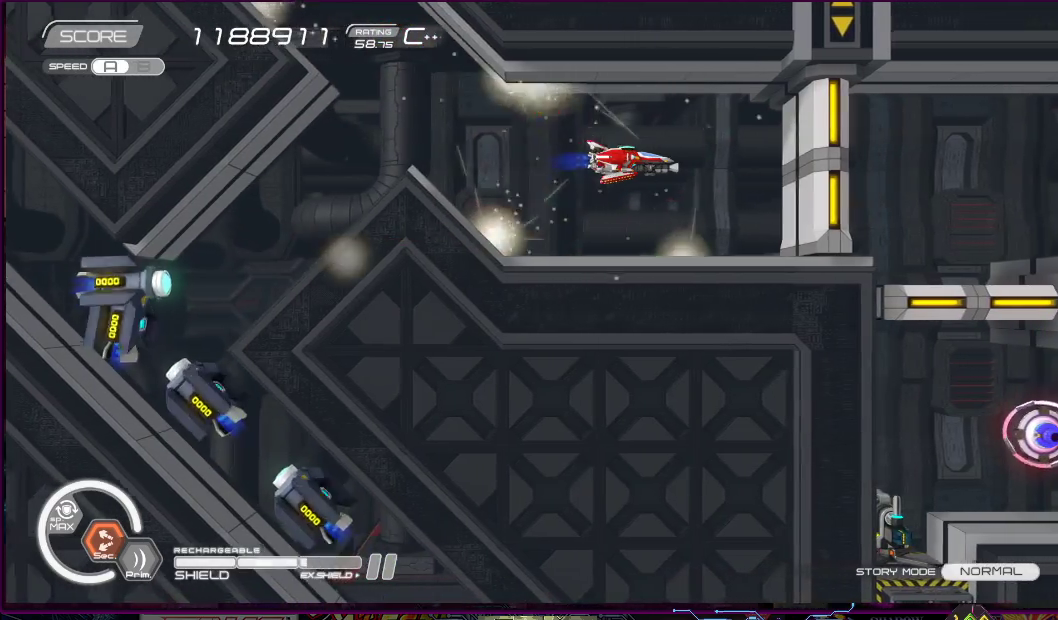
{"buttons": ["R2"], "right_stick": "center", "events": [[33, "DPAD_DOWN", "down"], [83, "DPAD_DOWN", "up"], [317, "DPAD_LEFT", "down"], [400, "DPAD_LEFT", "up"]]}
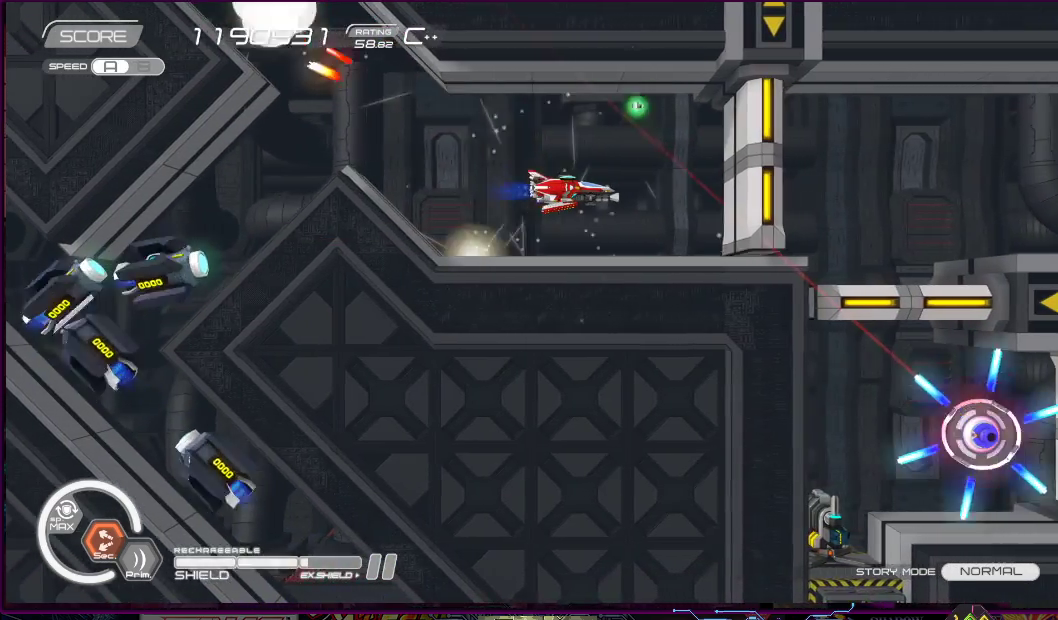
{"buttons": ["R2", "DPAD_LEFT"], "right_stick": "center", "events": [[483, "DPAD_LEFT", "down"]]}
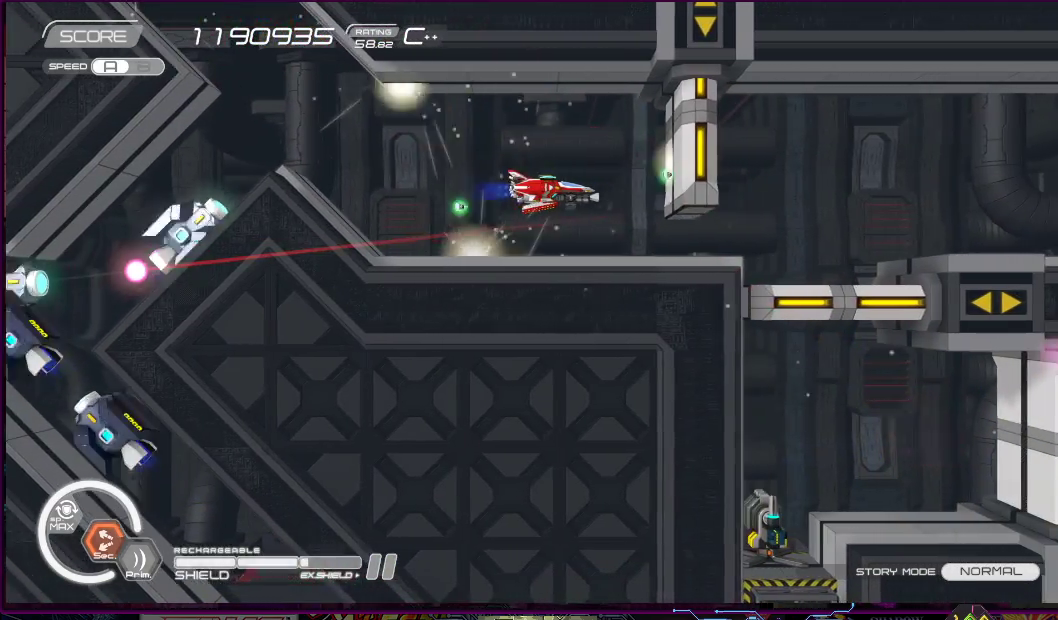
{"buttons": ["R2"], "right_stick": "center", "events": [[67, "DPAD_LEFT", "up"]]}
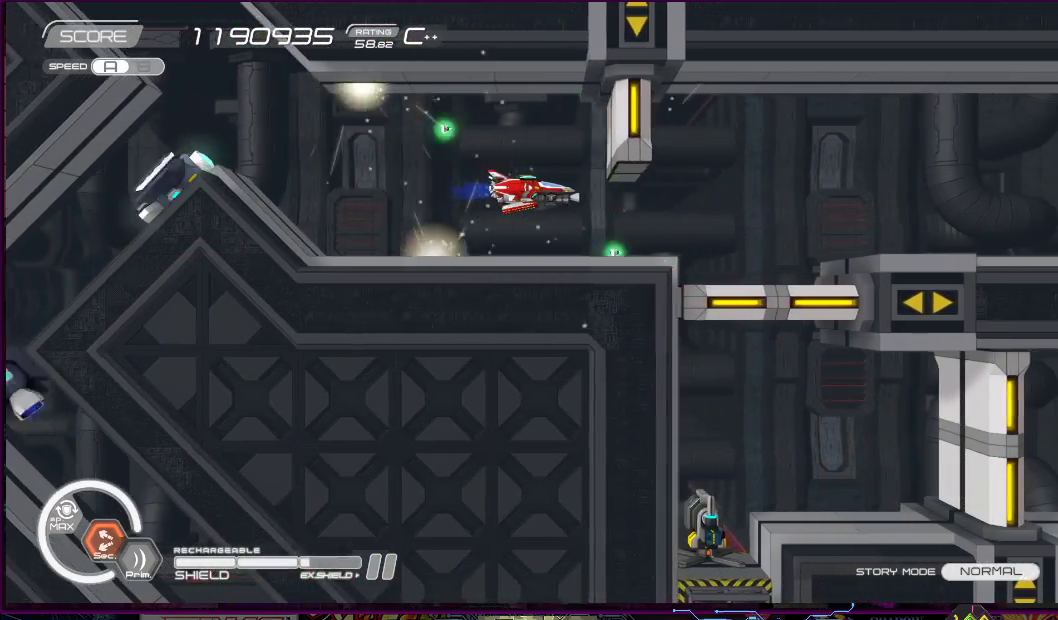
{"buttons": ["R2"], "right_stick": "center", "events": [[33, "DPAD_RIGHT", "down"], [433, "DPAD_RIGHT", "up"]]}
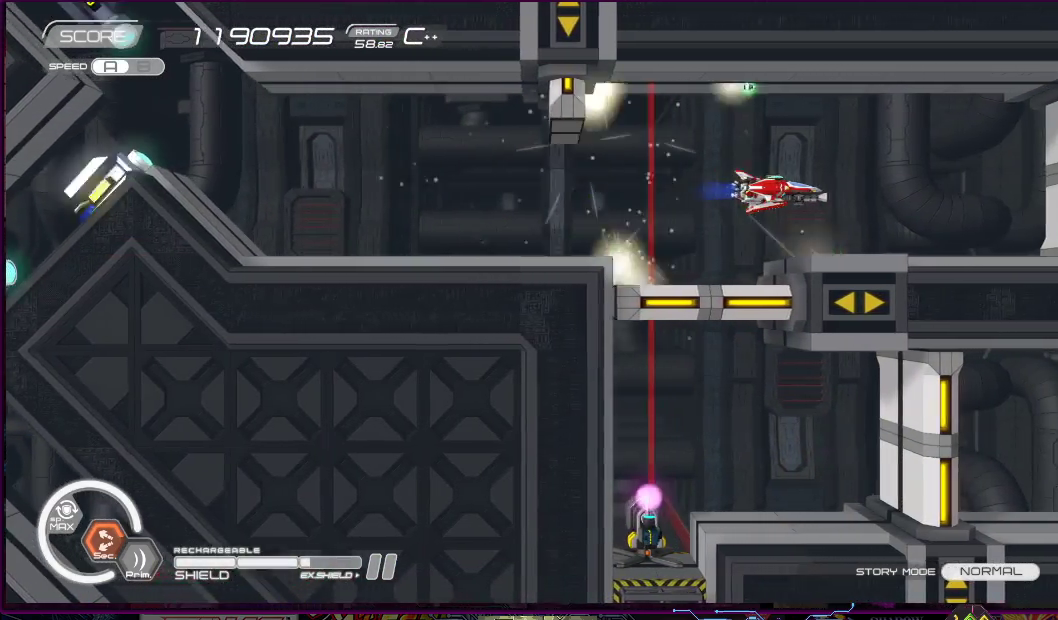
{"buttons": ["R2", "DPAD_LEFT"], "right_stick": "center", "events": [[217, "DPAD_LEFT", "down"], [283, "DPAD_LEFT", "up"], [467, "DPAD_LEFT", "down"]]}
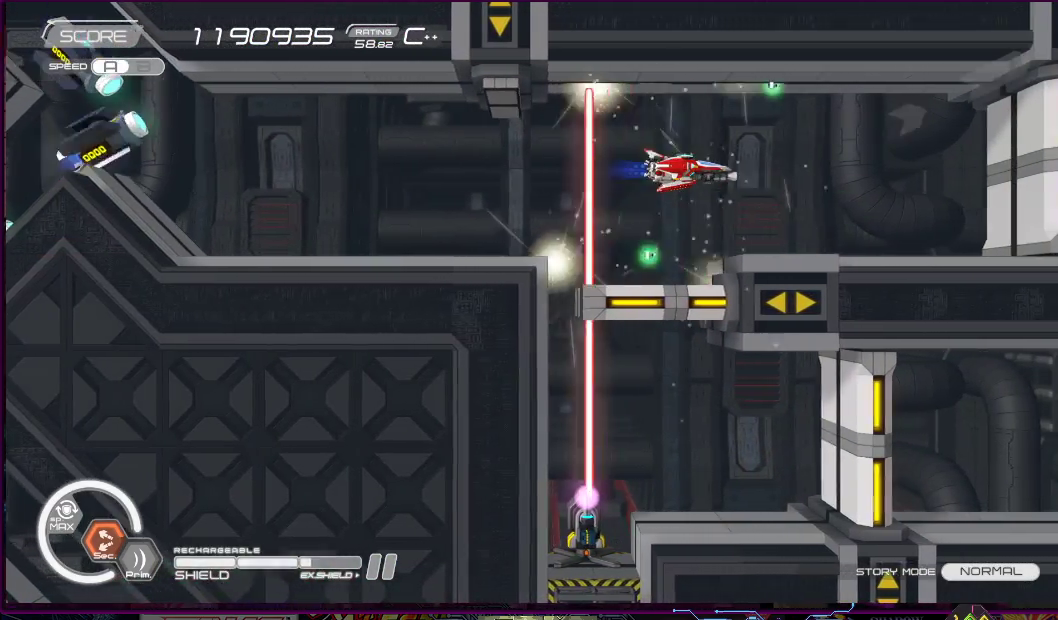
{"buttons": ["R2"], "right_stick": "center", "events": [[50, "DPAD_LEFT", "up"], [367, "DPAD_LEFT", "down"], [450, "DPAD_LEFT", "up"]]}